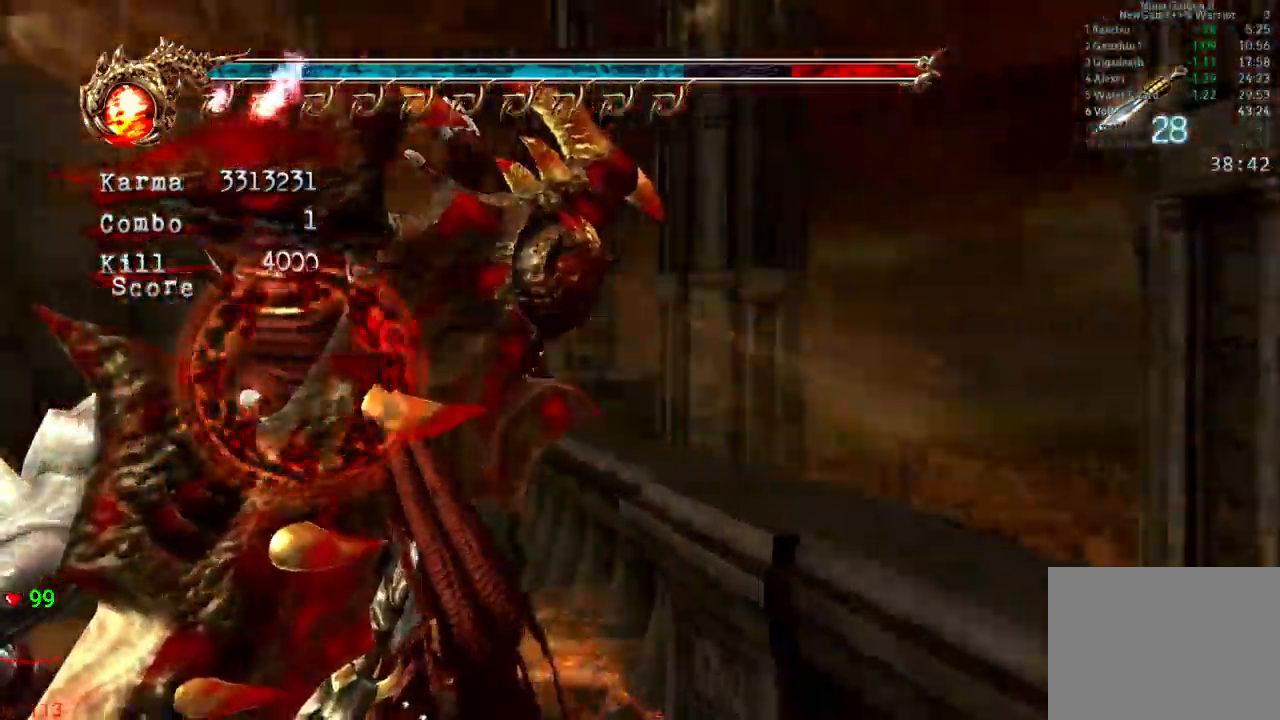
Gameplay with a controller (Xbox layout); each line is a JSON object with the inputs held at the frame after it. "events" lists button and stick changes between this image and that frame as [ms after this image, input, new state], when the widget could be followed in between. Not read: L3 R3.
{"buttons": [], "left_stick": "center", "right_stick": "center", "events": [[50, "left_stick", "center"], [233, "left_stick", "left"], [467, "left_stick", "center"]]}
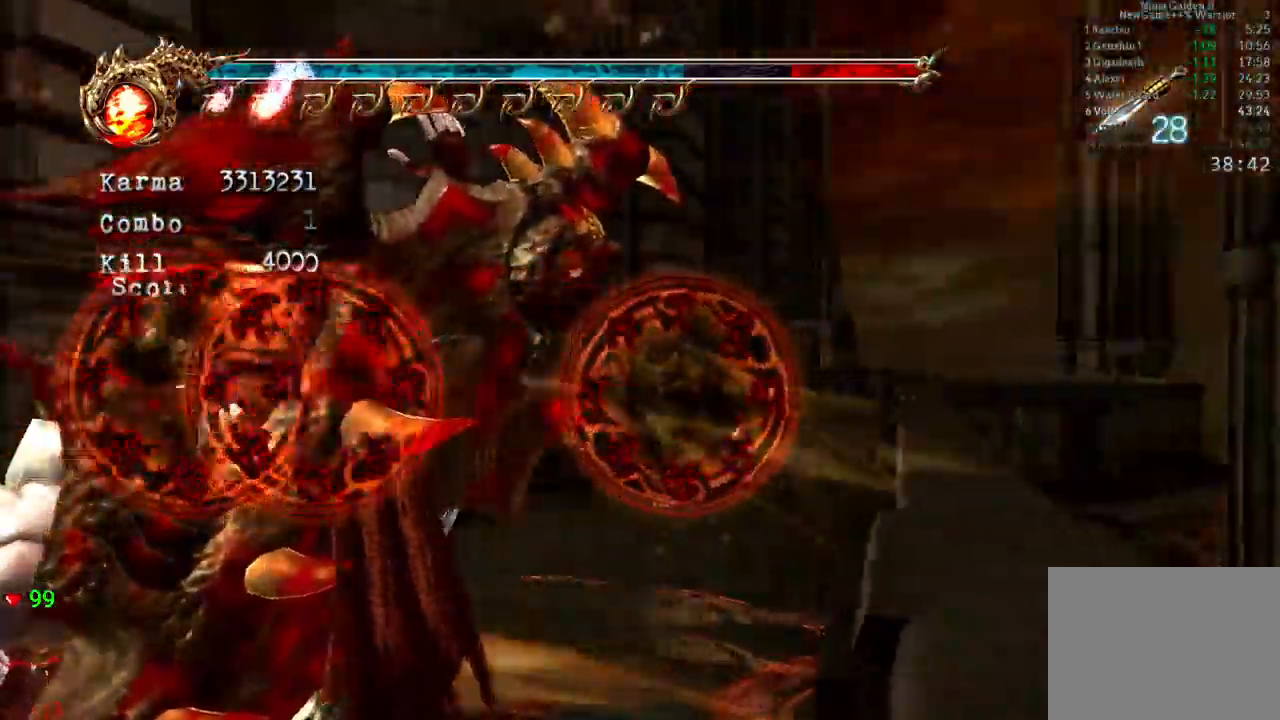
{"buttons": [], "left_stick": "center", "right_stick": "center"}
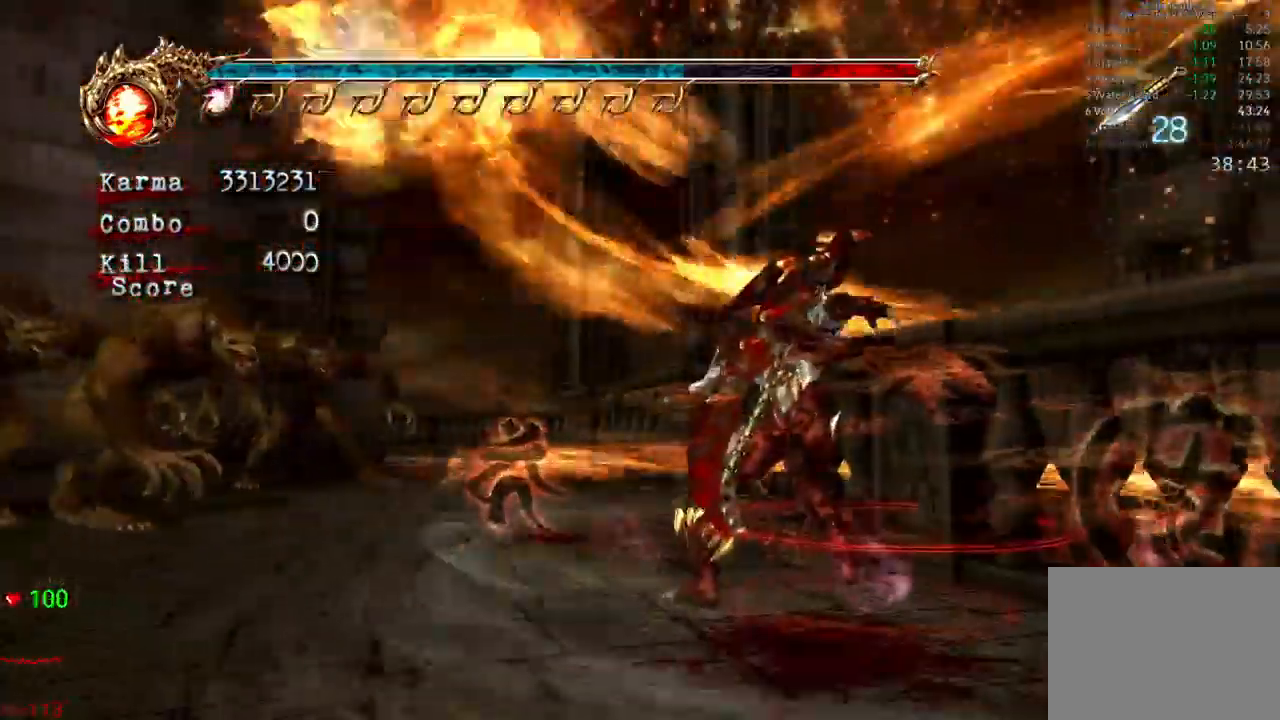
{"buttons": ["L2"], "left_stick": "down", "right_stick": "center", "events": [[317, "left_stick", "down"], [367, "L2", "down"]]}
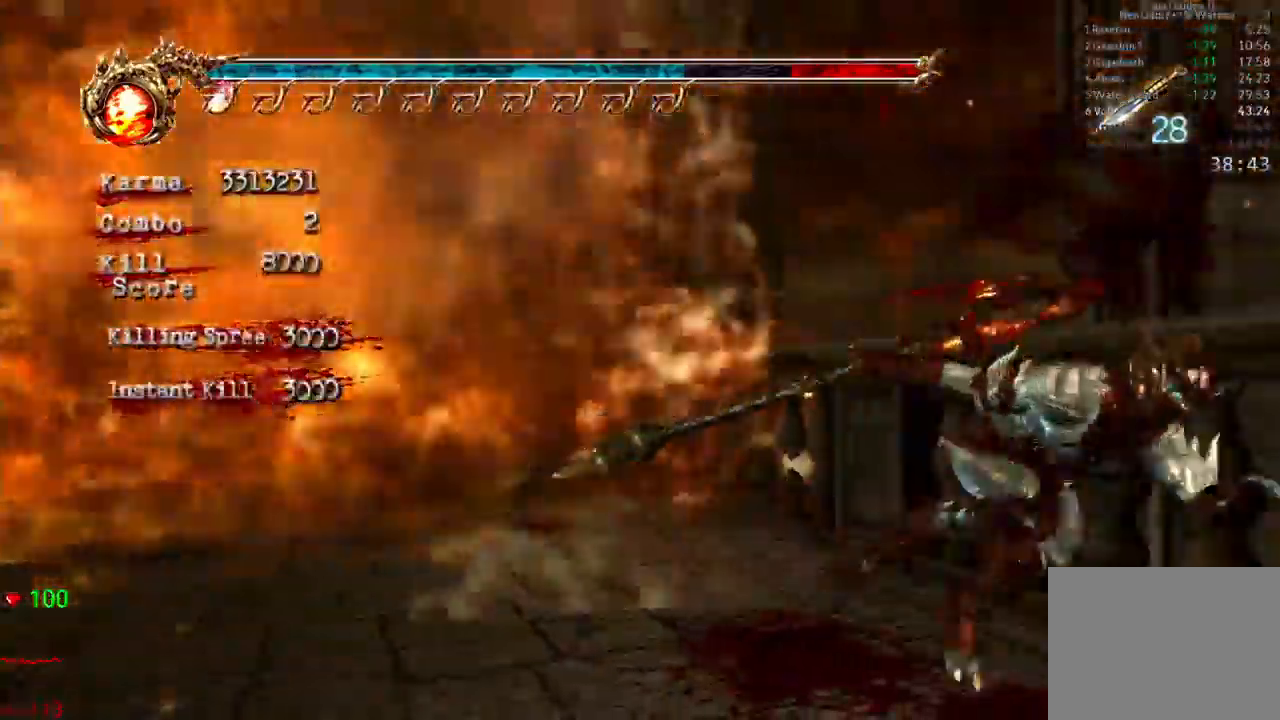
{"buttons": ["Y"], "left_stick": "center", "right_stick": "center", "events": [[100, "left_stick", "center"], [133, "L2", "up"], [150, "Y", "down"], [183, "DPAD_UP", "down"], [250, "Y", "up"], [300, "Y", "down"], [383, "DPAD_UP", "up"], [433, "Y", "up"], [467, "Y", "down"]]}
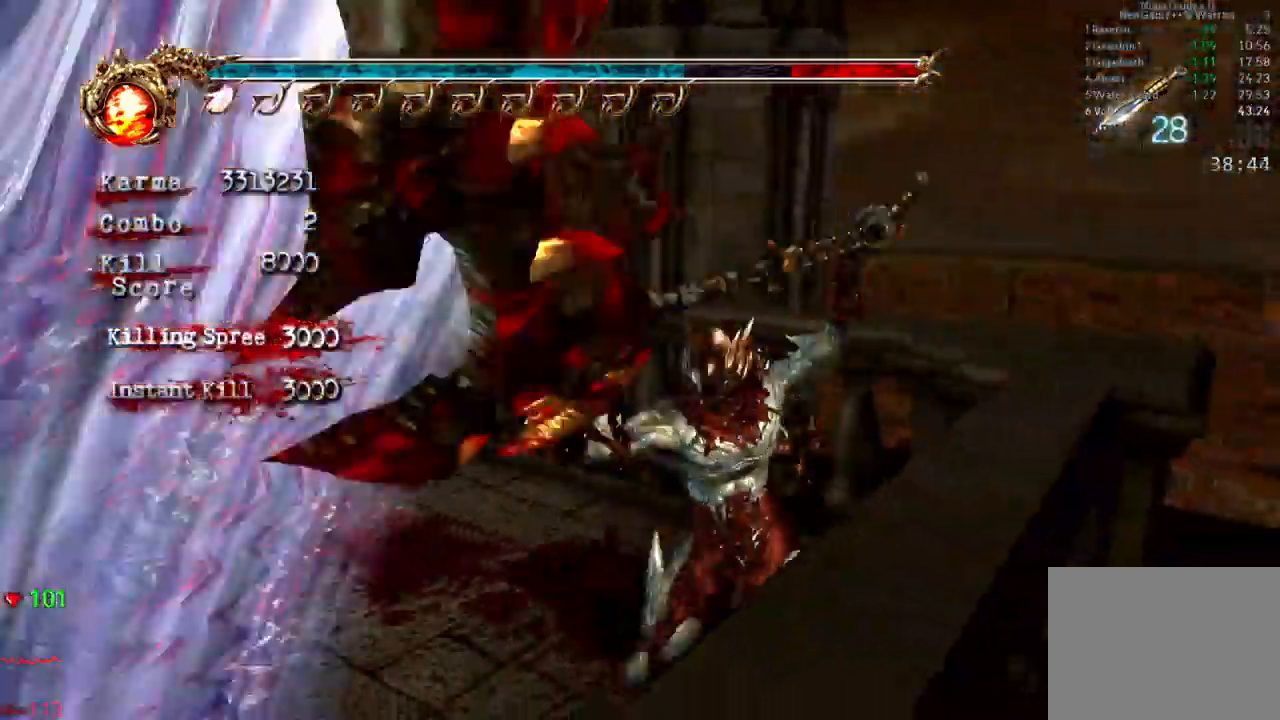
{"buttons": ["Y", "R2"], "left_stick": "center", "right_stick": "center"}
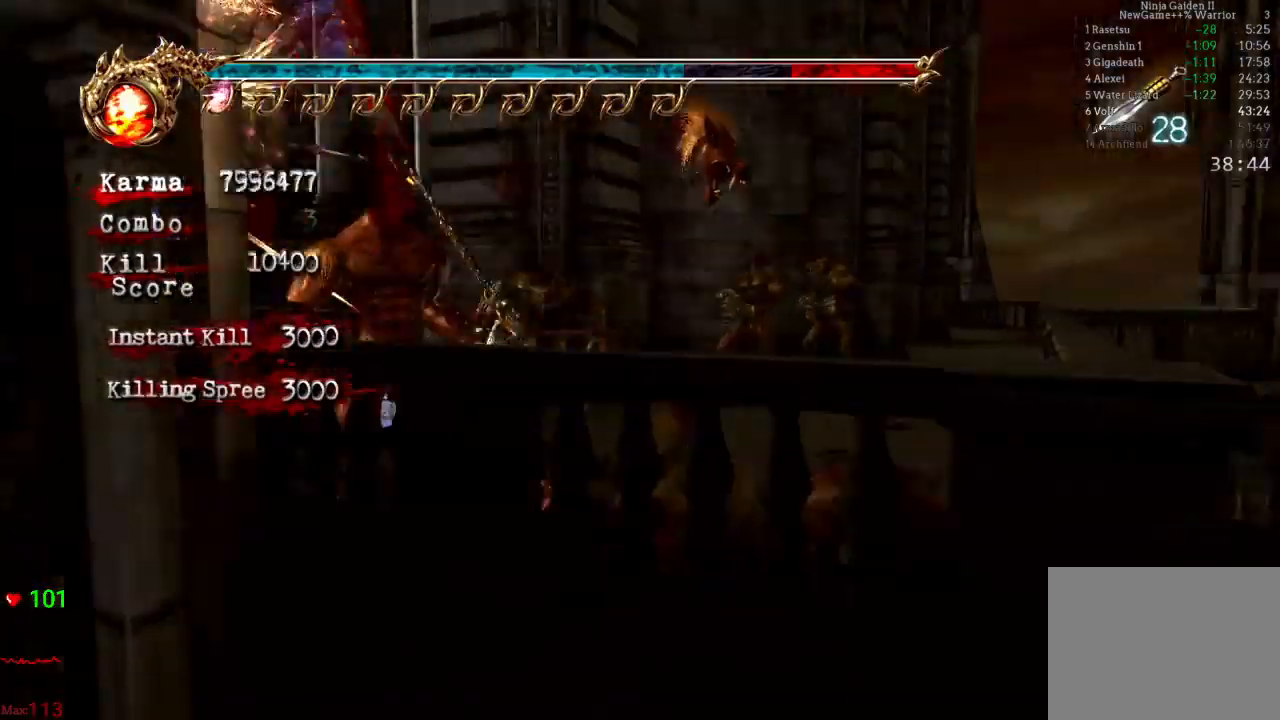
{"buttons": [], "left_stick": "center", "right_stick": "center", "events": [[33, "Y", "up"], [100, "R2", "up"], [117, "Y", "down"], [183, "Y", "up"], [267, "Y", "down"], [367, "Y", "up"], [400, "Y", "down"], [483, "Y", "up"]]}
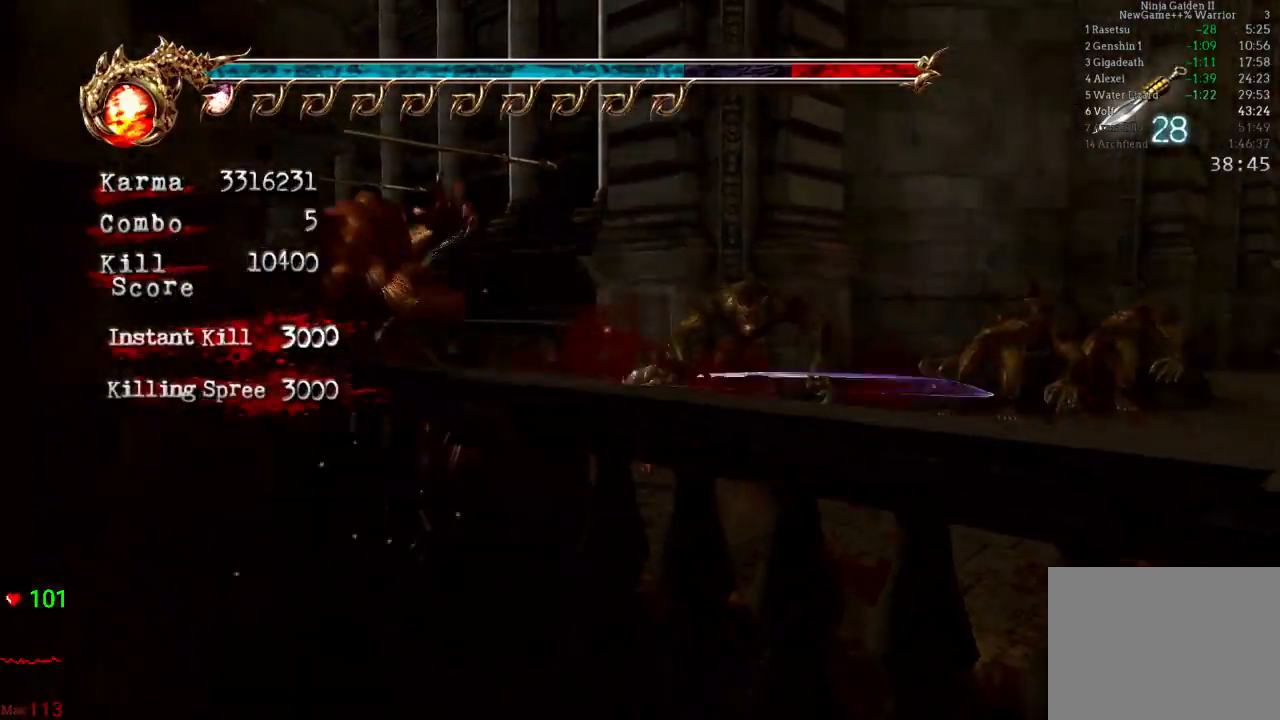
{"buttons": [], "left_stick": "center", "right_stick": "center", "events": []}
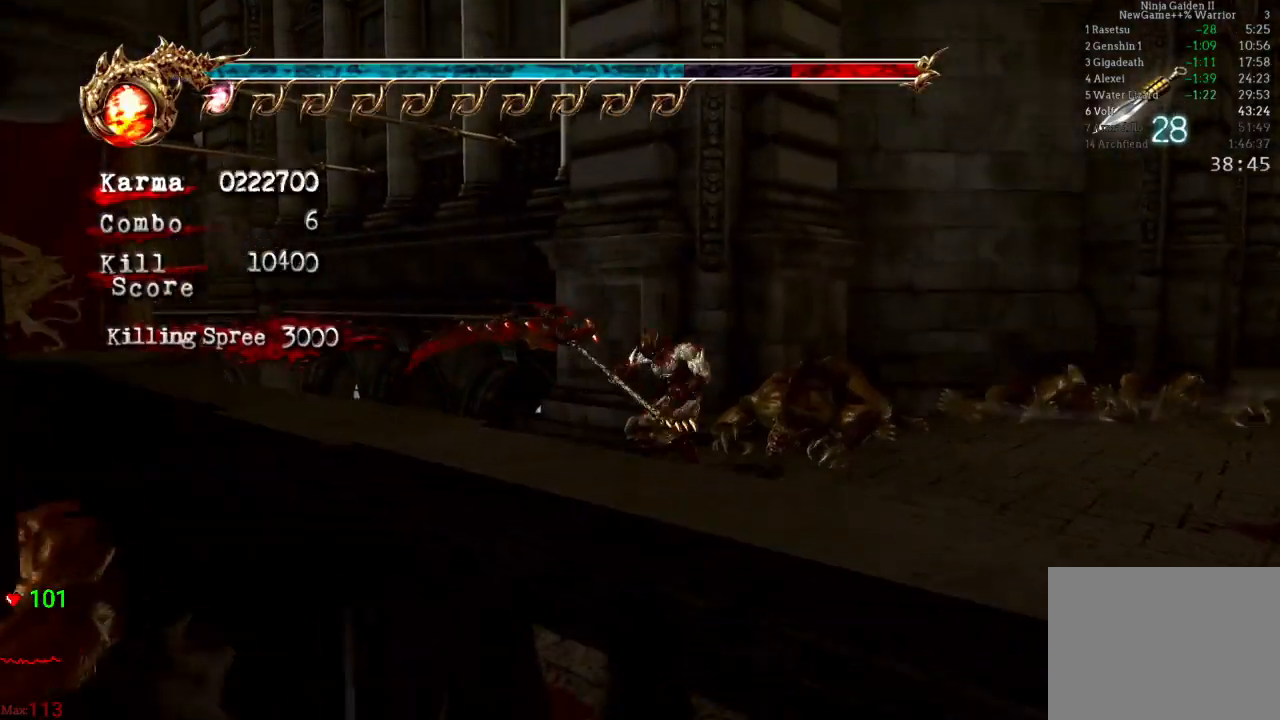
{"buttons": ["Y"], "left_stick": "center", "right_stick": "center", "events": [[367, "Y", "down"], [450, "Y", "up"], [500, "Y", "down"]]}
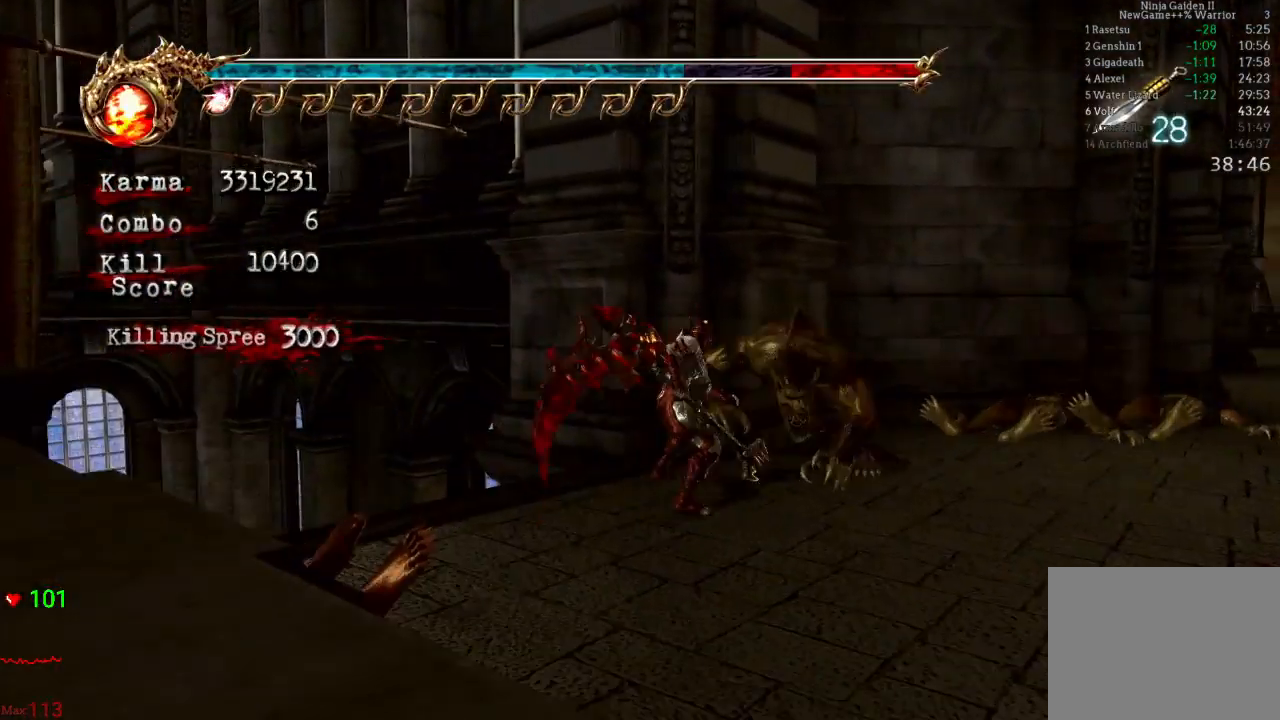
{"buttons": [], "left_stick": "center", "right_stick": "center", "events": [[133, "Y", "up"], [183, "Y", "down"], [300, "Y", "up"], [350, "Y", "down"], [500, "Y", "up"]]}
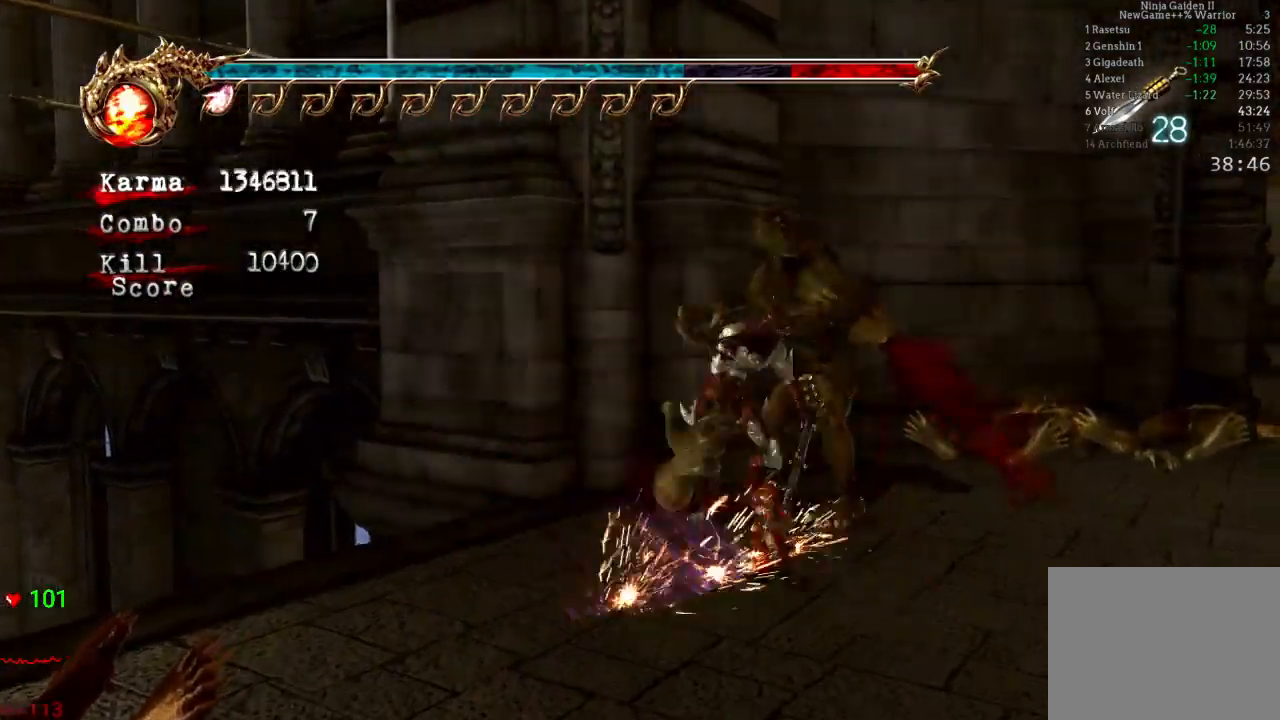
{"buttons": ["Y"], "left_stick": "center", "right_stick": "center", "events": [[67, "Y", "down"], [167, "Y", "up"], [233, "Y", "down"], [383, "Y", "up"], [417, "Y", "down"]]}
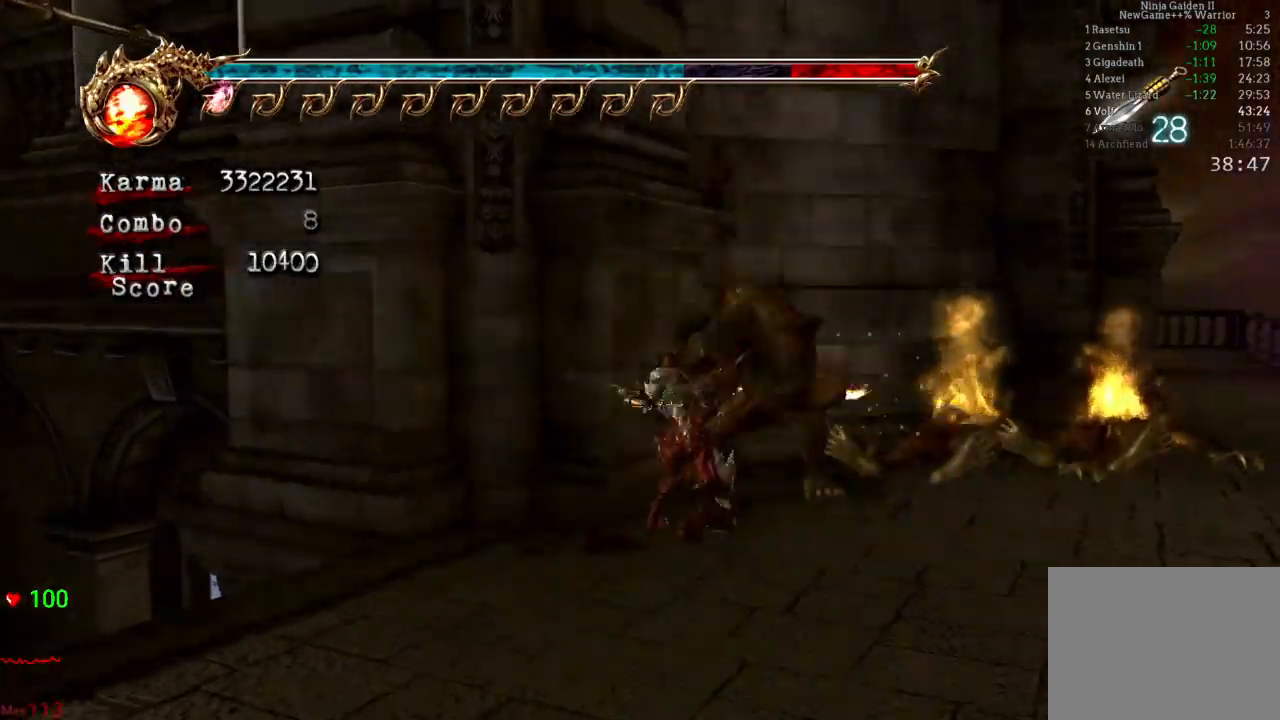
{"buttons": ["Y"], "left_stick": "center", "right_stick": "center", "events": [[50, "Y", "up"], [117, "Y", "down"], [233, "Y", "up"], [283, "Y", "down"], [400, "Y", "up"], [433, "Y", "down"]]}
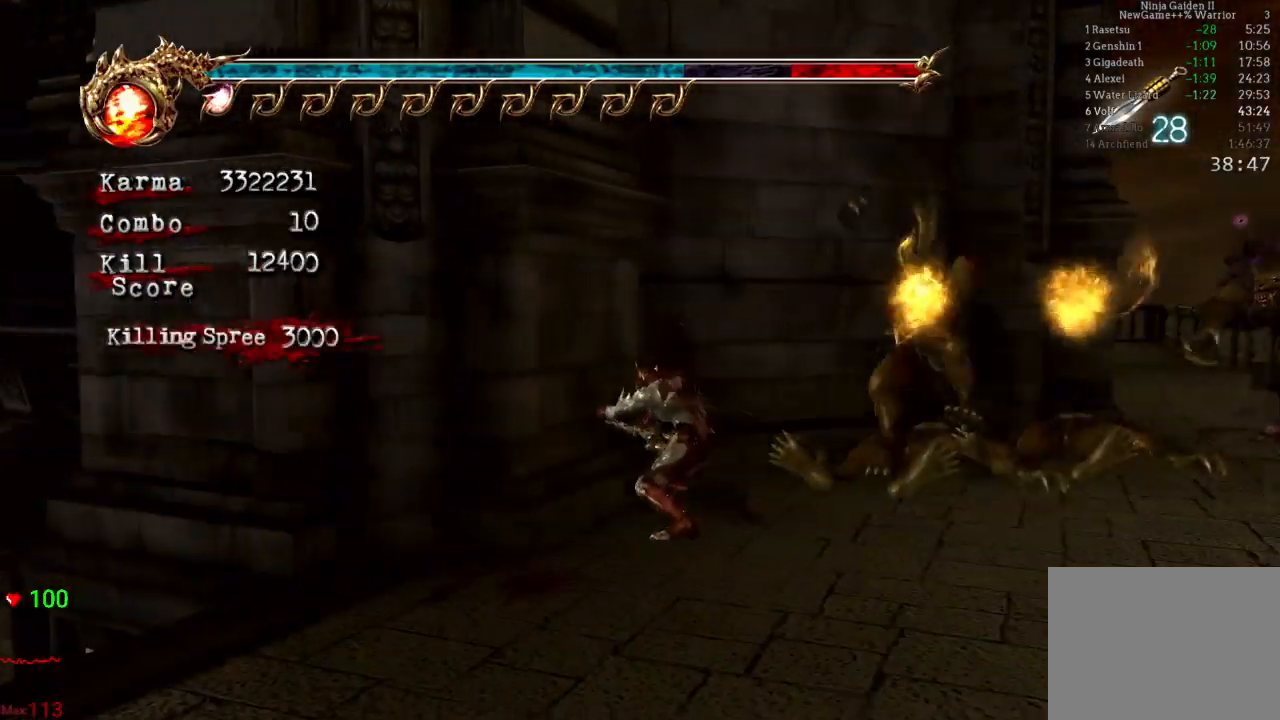
{"buttons": ["L2"], "left_stick": "down-right", "right_stick": "center", "events": [[83, "Y", "up"], [367, "L2", "down"], [500, "left_stick", "down-right"]]}
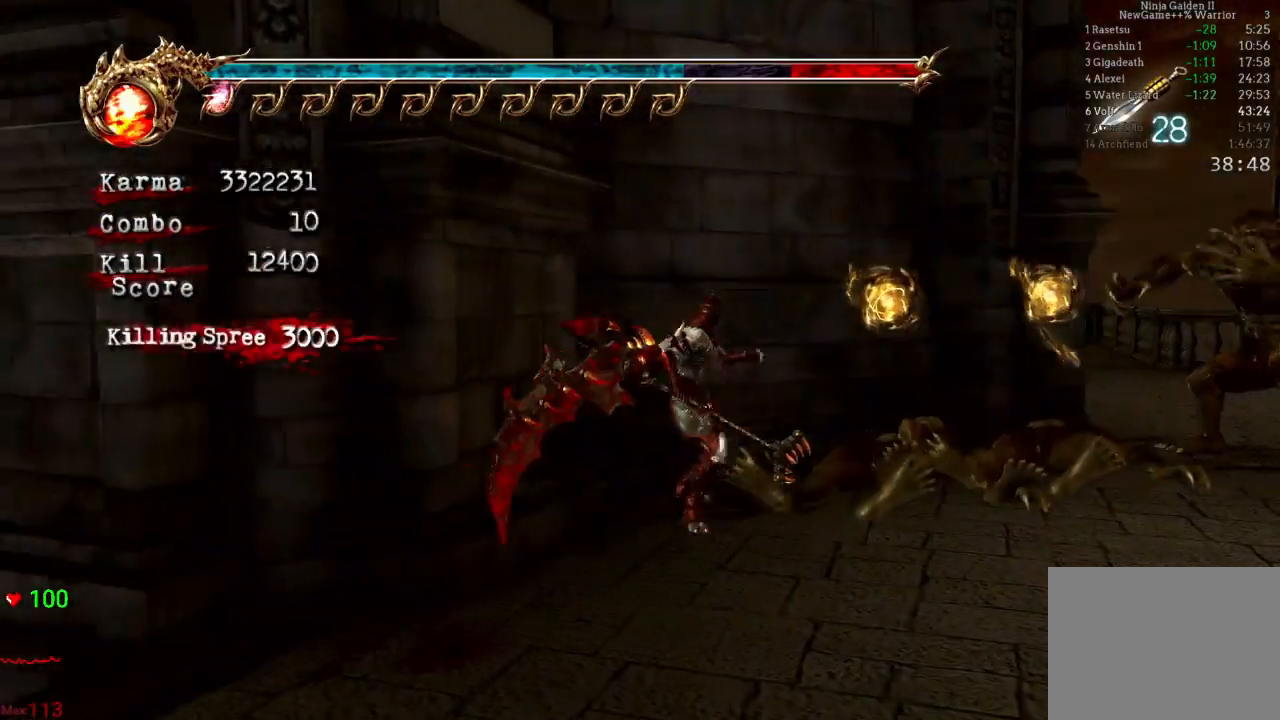
{"buttons": ["L2"], "left_stick": "center", "right_stick": "center", "events": [[233, "A", "down"], [350, "A", "up"], [450, "left_stick", "center"]]}
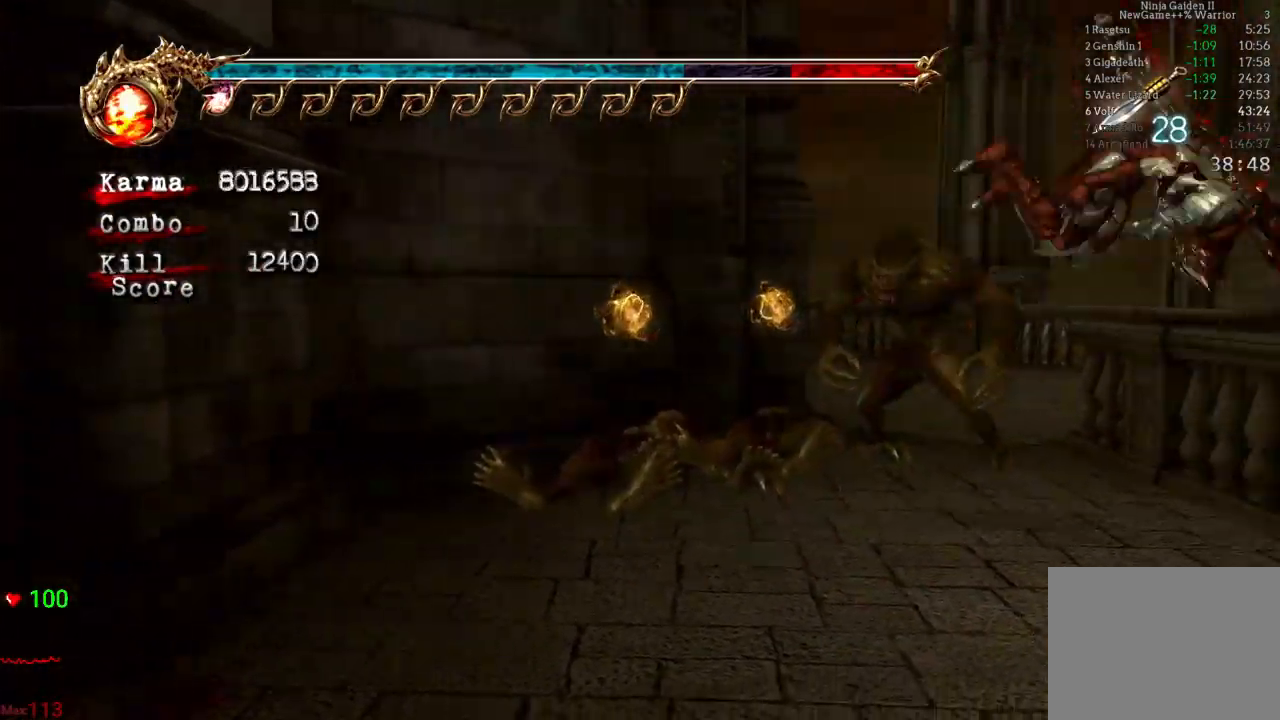
{"buttons": [], "left_stick": "center", "right_stick": "center", "events": [[367, "Y", "down"], [483, "L2", "up"], [500, "Y", "up"]]}
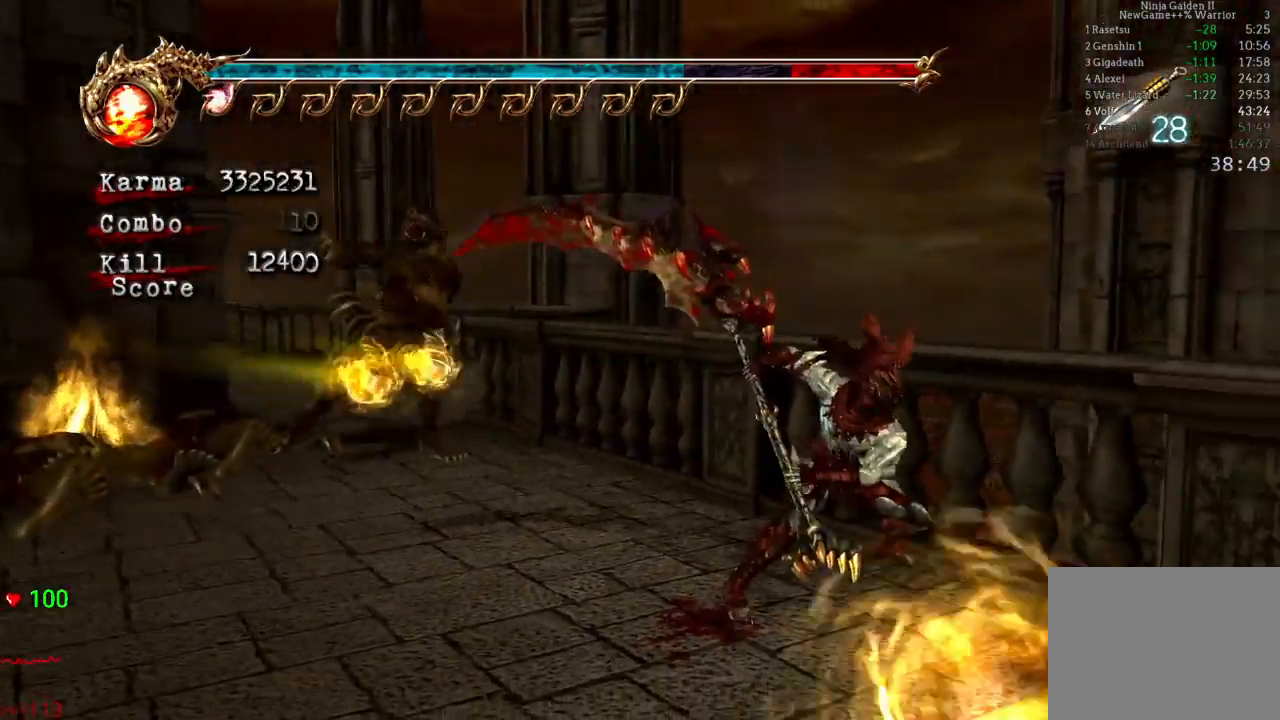
{"buttons": [], "left_stick": "center", "right_stick": "center"}
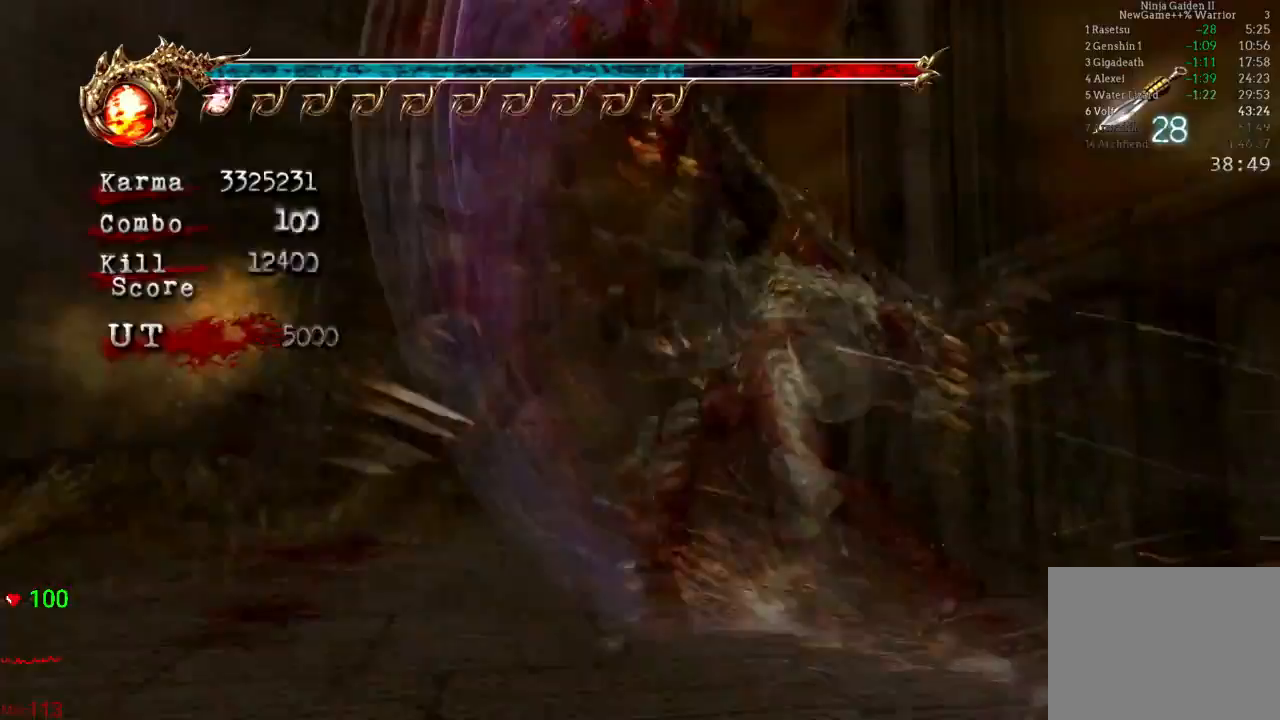
{"buttons": [], "left_stick": "center", "right_stick": "center", "events": []}
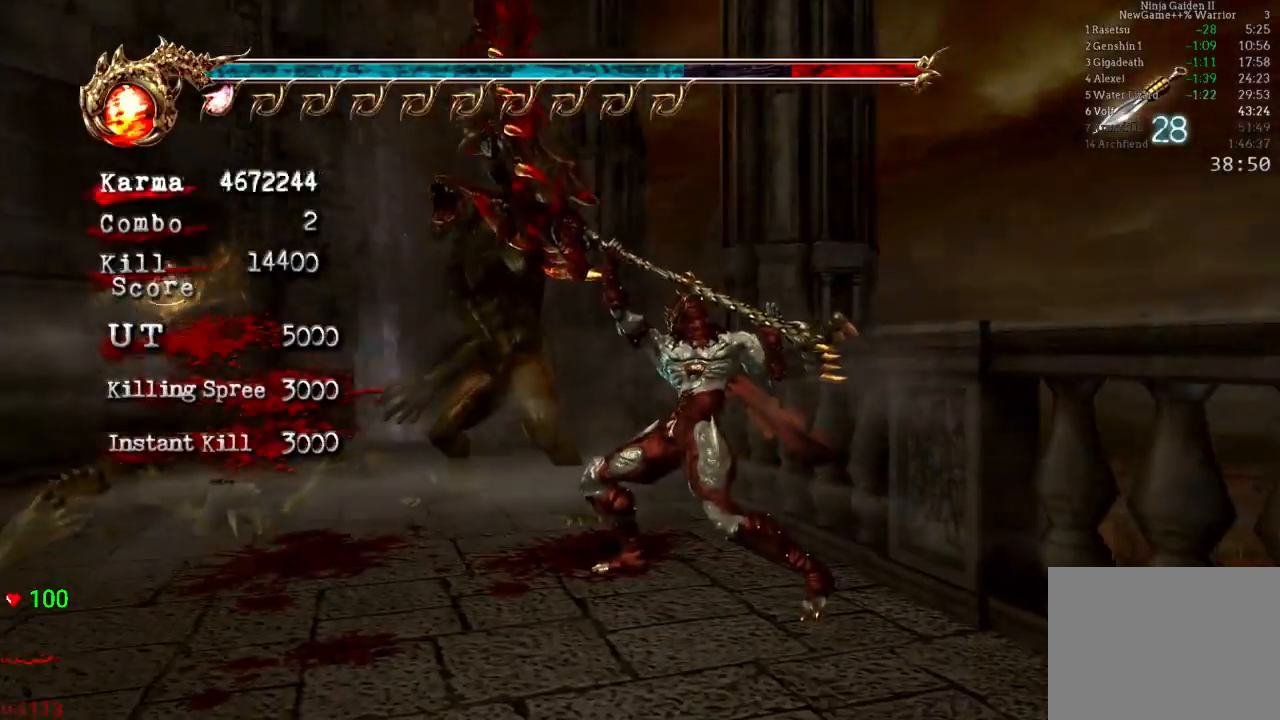
{"buttons": [], "left_stick": "up", "right_stick": "center", "events": [[33, "right_stick", "right"], [133, "right_stick", "center"], [433, "left_stick", "up"]]}
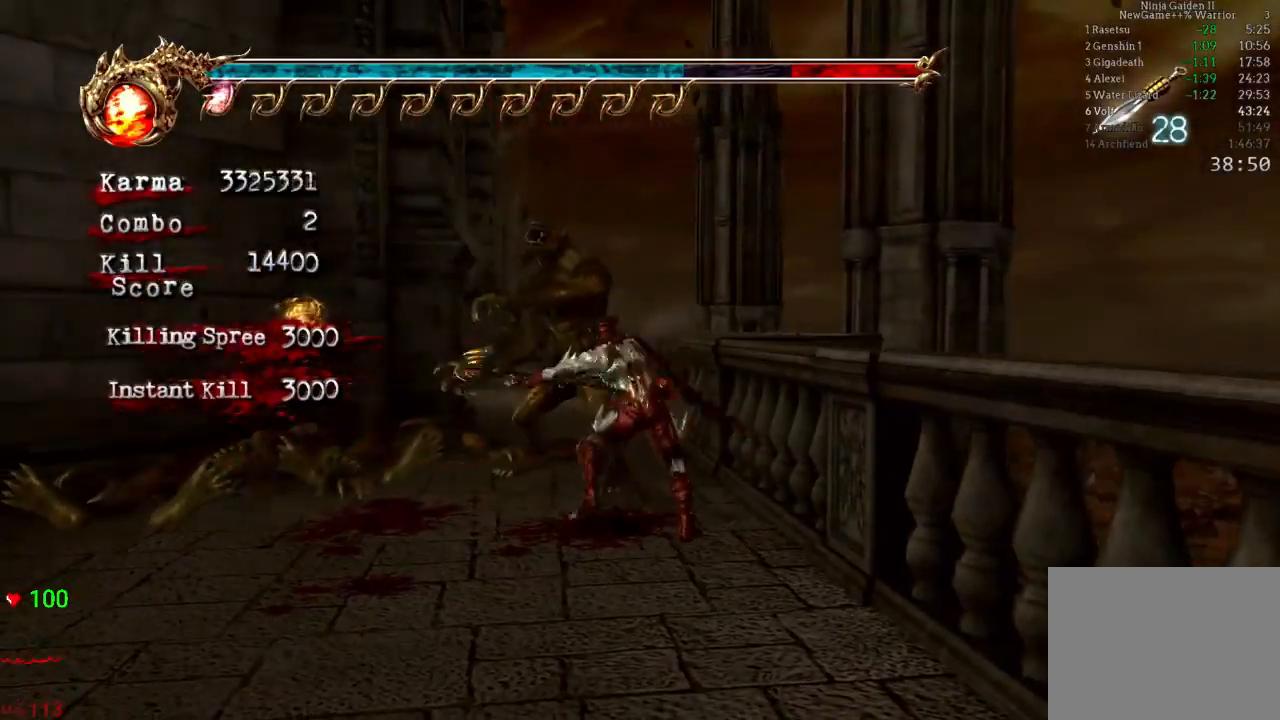
{"buttons": [], "left_stick": "center", "right_stick": "center", "events": [[50, "L2", "down"], [200, "A", "down"], [383, "A", "up"], [417, "L2", "up"], [483, "left_stick", "center"]]}
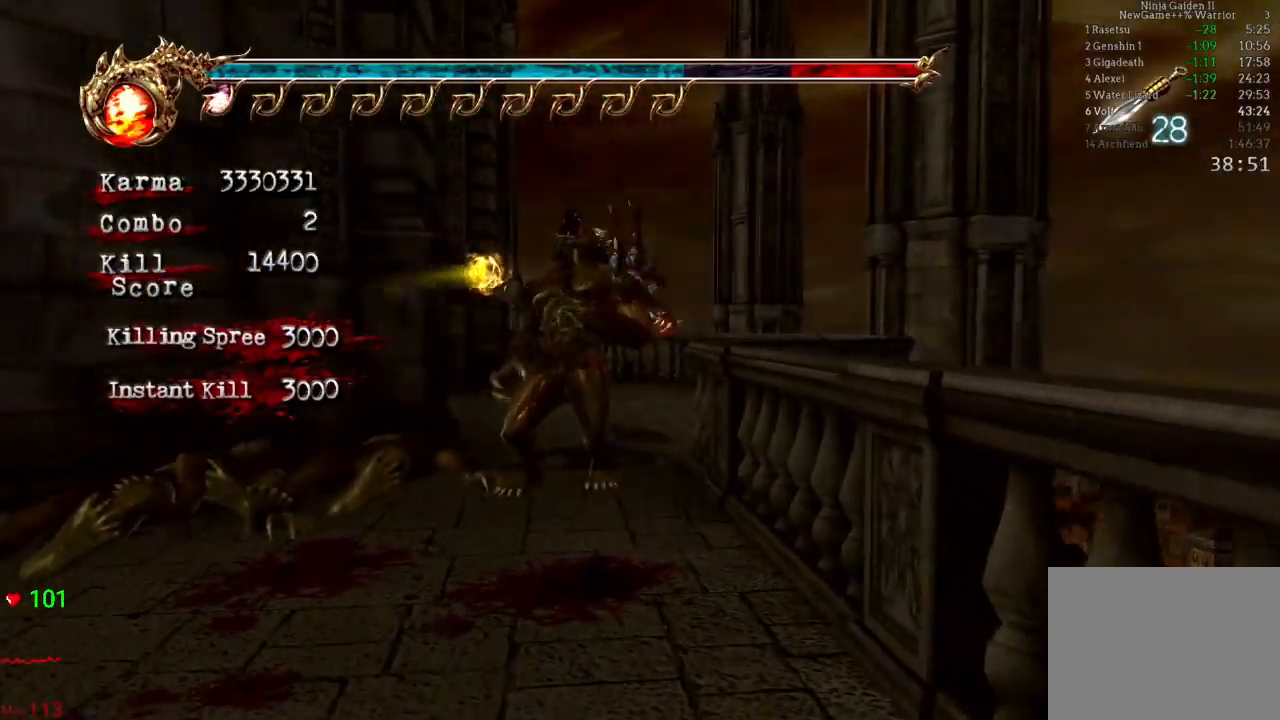
{"buttons": ["DPAD_LEFT"], "left_stick": "center", "right_stick": "center", "events": [[67, "DPAD_UP", "down"], [150, "DPAD_UP", "up"], [283, "DPAD_DOWN", "down"], [350, "DPAD_DOWN", "up"], [483, "DPAD_LEFT", "down"]]}
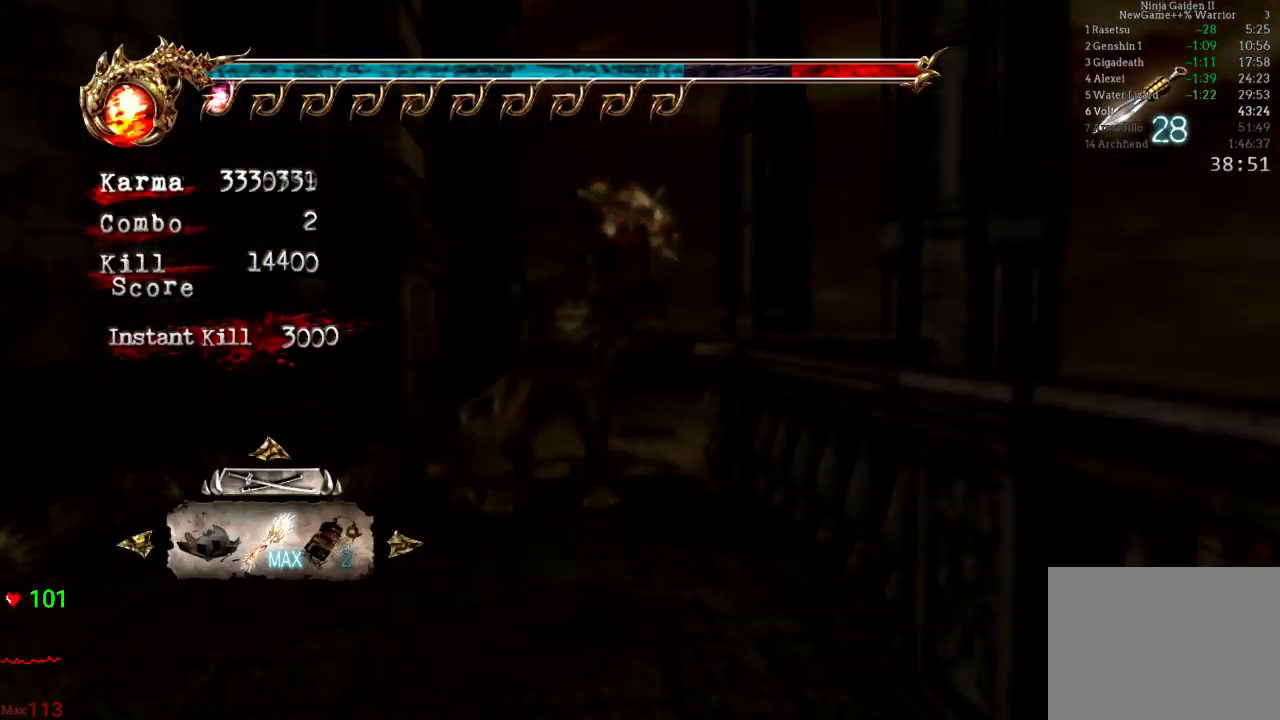
{"buttons": ["DPAD_LEFT"], "left_stick": "center", "right_stick": "center", "events": [[33, "DPAD_LEFT", "up"], [400, "DPAD_LEFT", "down"]]}
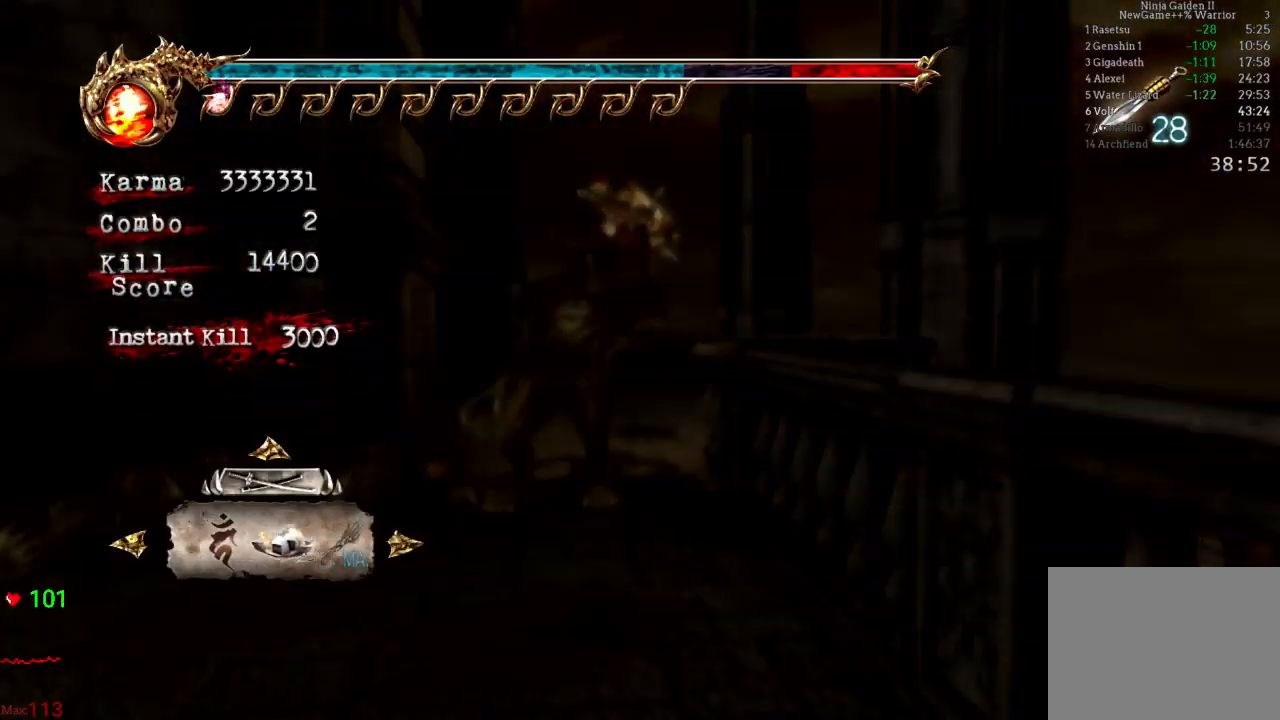
{"buttons": [], "left_stick": "center", "right_stick": "center", "events": [[17, "DPAD_LEFT", "up"]]}
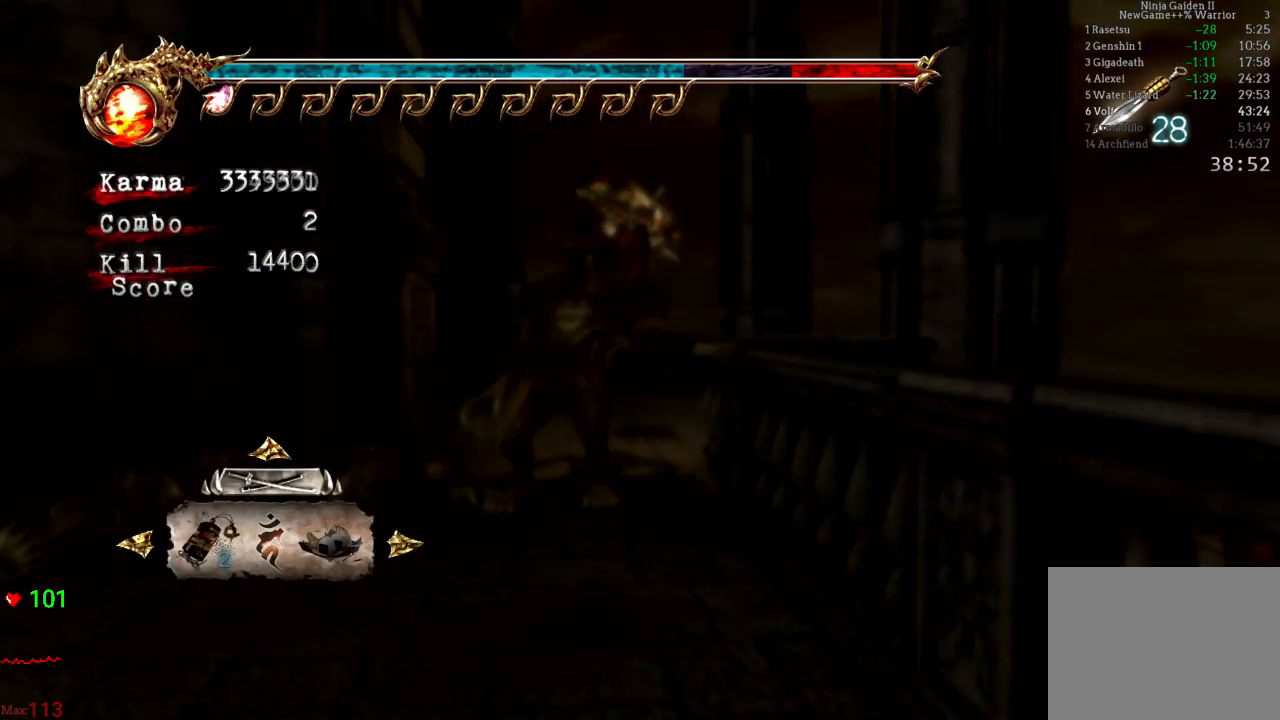
{"buttons": [], "left_stick": "up-left", "right_stick": "center", "events": [[17, "B", "down"], [133, "B", "up"], [133, "left_stick", "up-left"]]}
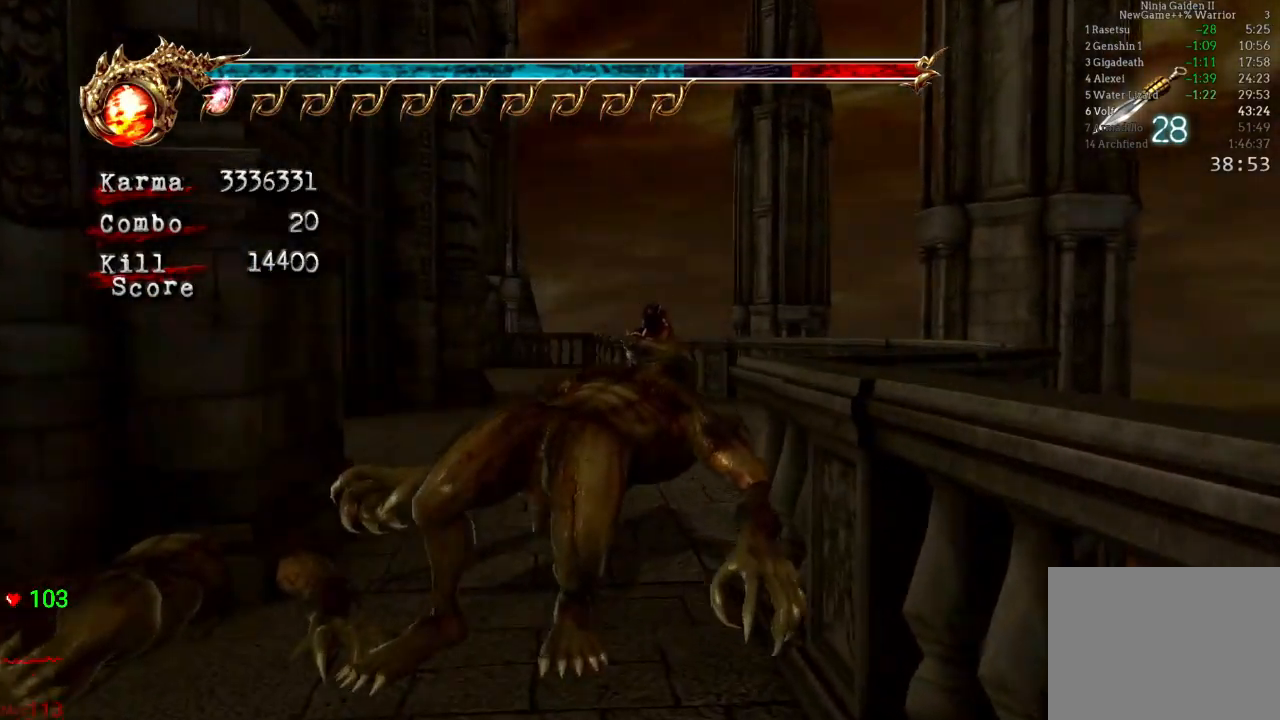
{"buttons": [], "left_stick": "left", "right_stick": "center", "events": [[67, "left_stick", "left"]]}